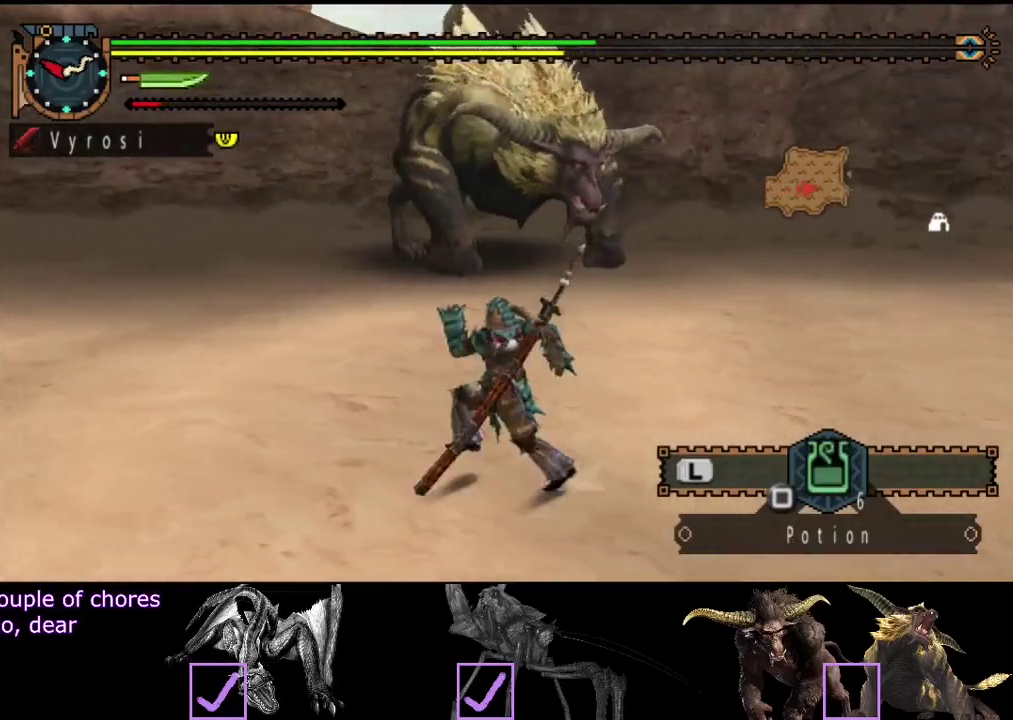
Gameplay with a controller (PlayStation layout); each line is a JSON object with the inputs held at the frame after it. "events" lists button and stick changes between this image and that frame as [ms after this image, input, new state], when the widget could be followed in between. Not read: CROSS L3 R3.
{"buttons": ["R2"], "left_stick": "up-left", "right_stick": "right", "events": [[233, "right_stick", "right"], [417, "left_stick", "up-left"]]}
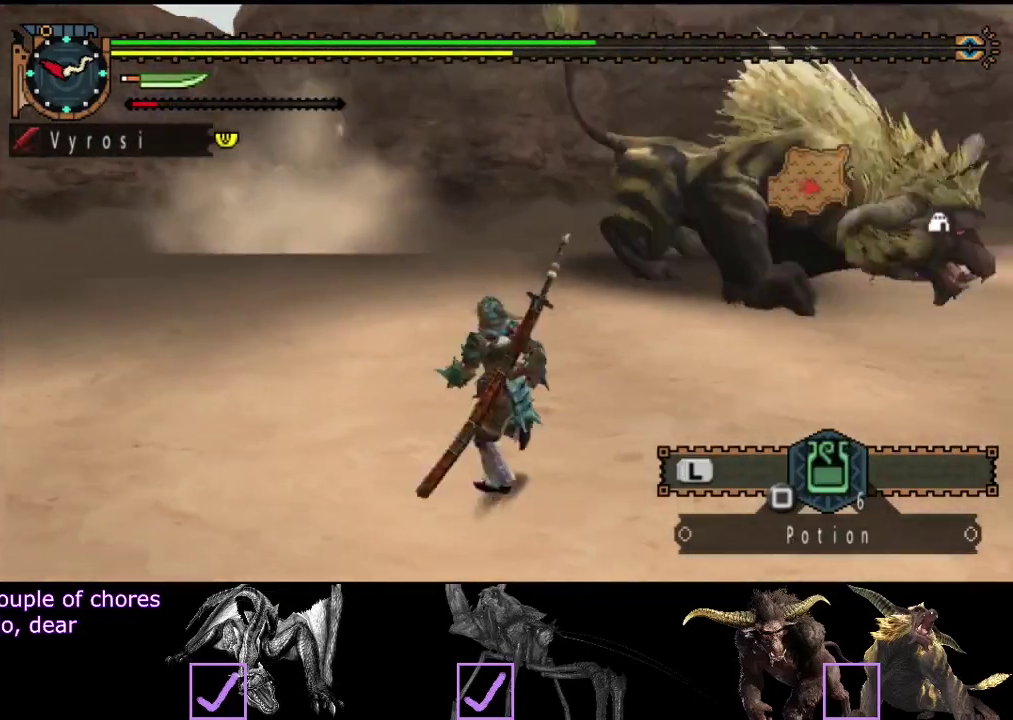
{"buttons": [], "left_stick": "up", "right_stick": "right", "events": [[183, "R2", "up"], [317, "right_stick", "center"], [450, "left_stick", "up"], [483, "right_stick", "right"]]}
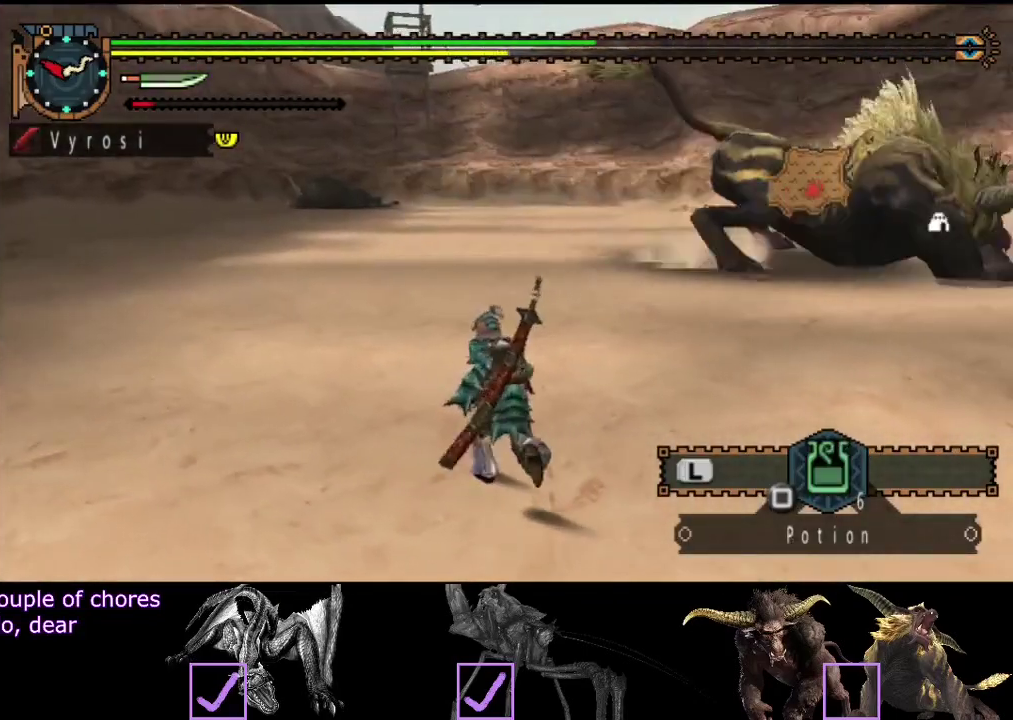
{"buttons": [], "left_stick": "up-left", "right_stick": "right", "events": [[183, "left_stick", "up-left"], [250, "right_stick", "center"], [417, "right_stick", "right"]]}
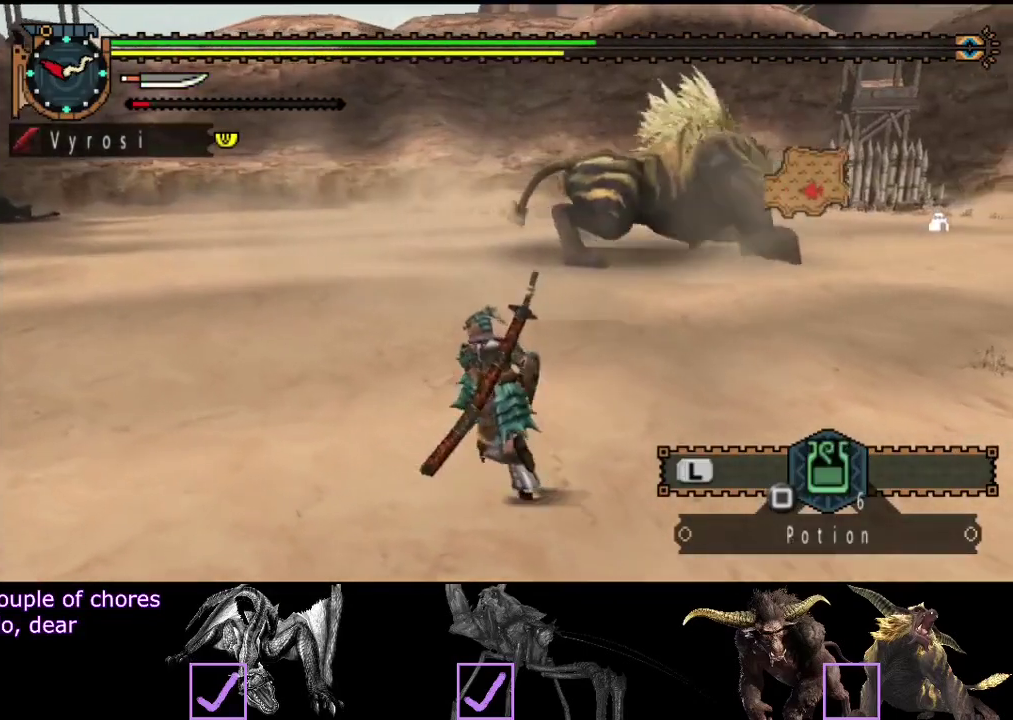
{"buttons": ["R2"], "left_stick": "up-left", "right_stick": "center", "events": [[50, "R2", "down"], [117, "right_stick", "center"], [283, "right_stick", "right"], [450, "right_stick", "center"]]}
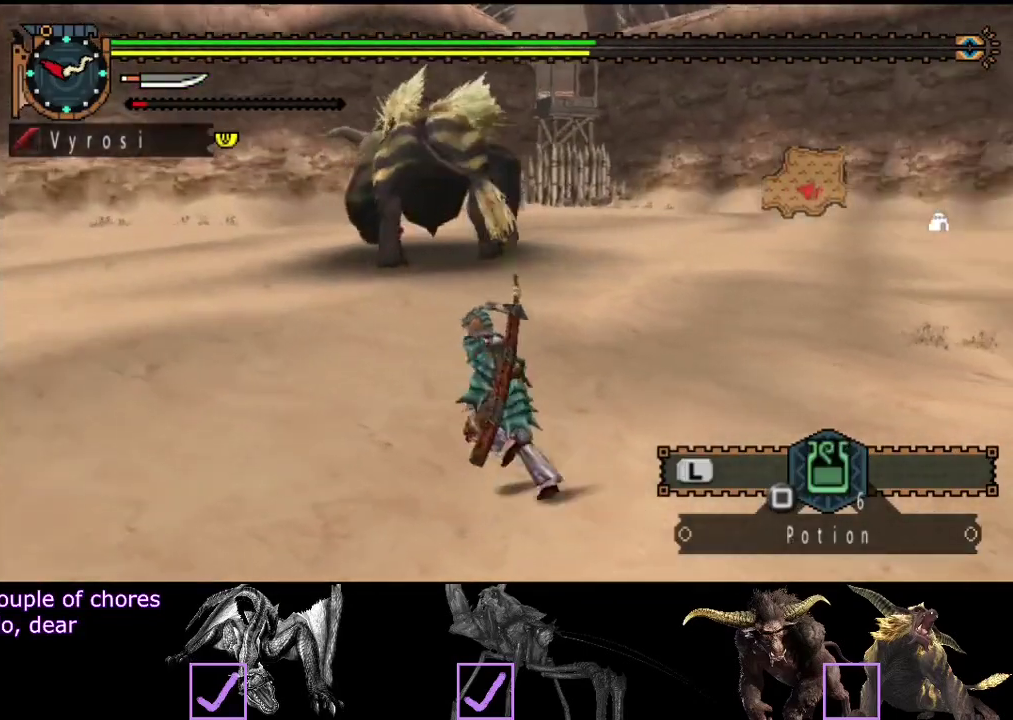
{"buttons": ["R2"], "left_stick": "up-left", "right_stick": "center", "events": []}
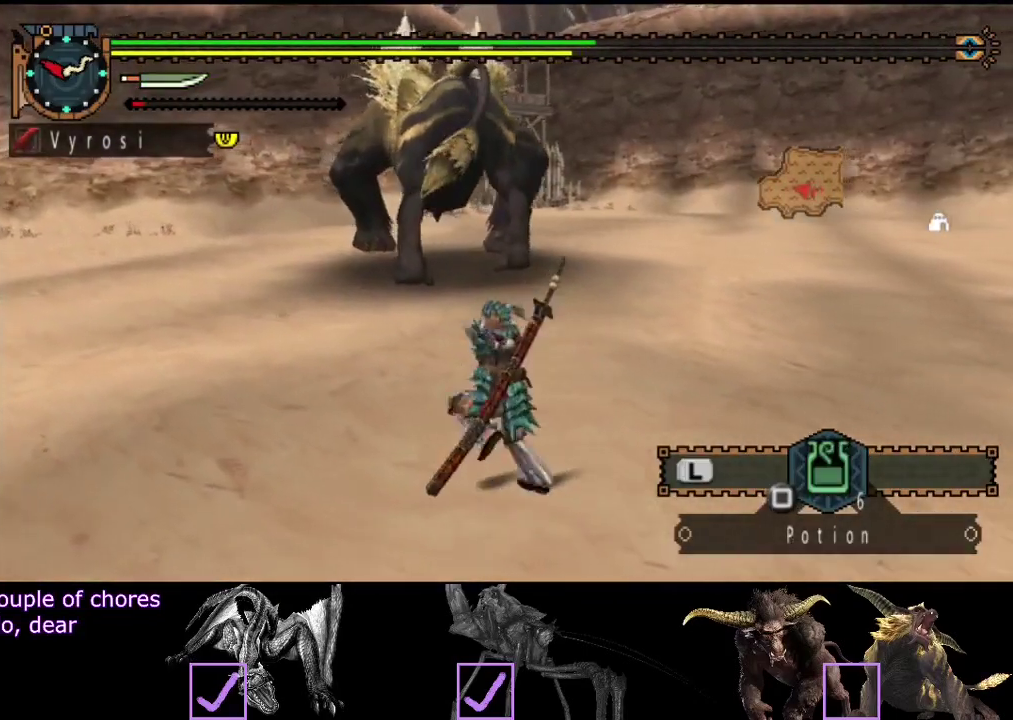
{"buttons": ["R2"], "left_stick": "left", "right_stick": "center", "events": [[33, "left_stick", "left"]]}
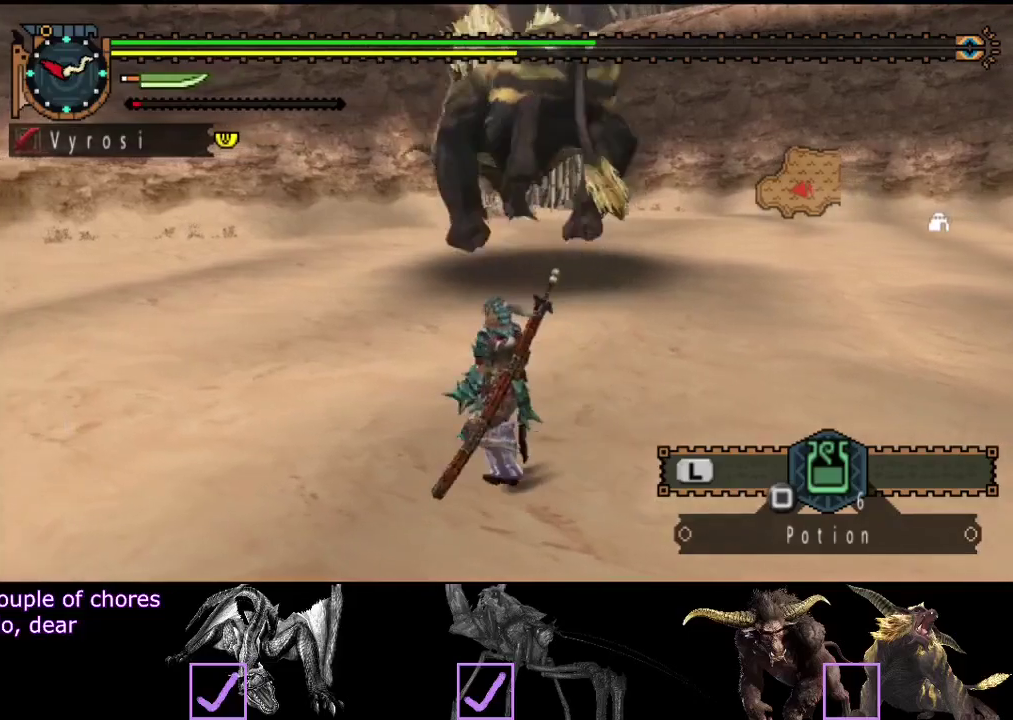
{"buttons": [], "left_stick": "down-left", "right_stick": "right", "events": [[83, "right_stick", "right"], [117, "left_stick", "down-left"], [217, "R2", "up"], [383, "left_stick", "down"], [483, "left_stick", "down-left"]]}
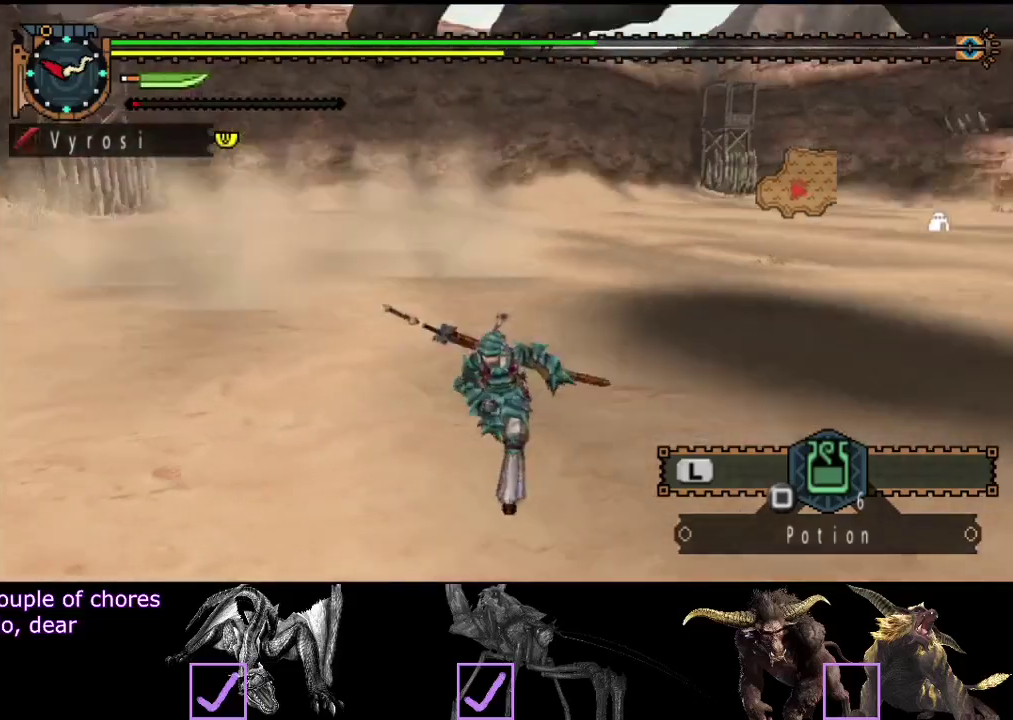
{"buttons": [], "left_stick": "left", "right_stick": "center", "events": [[200, "left_stick", "left"], [217, "right_stick", "center"]]}
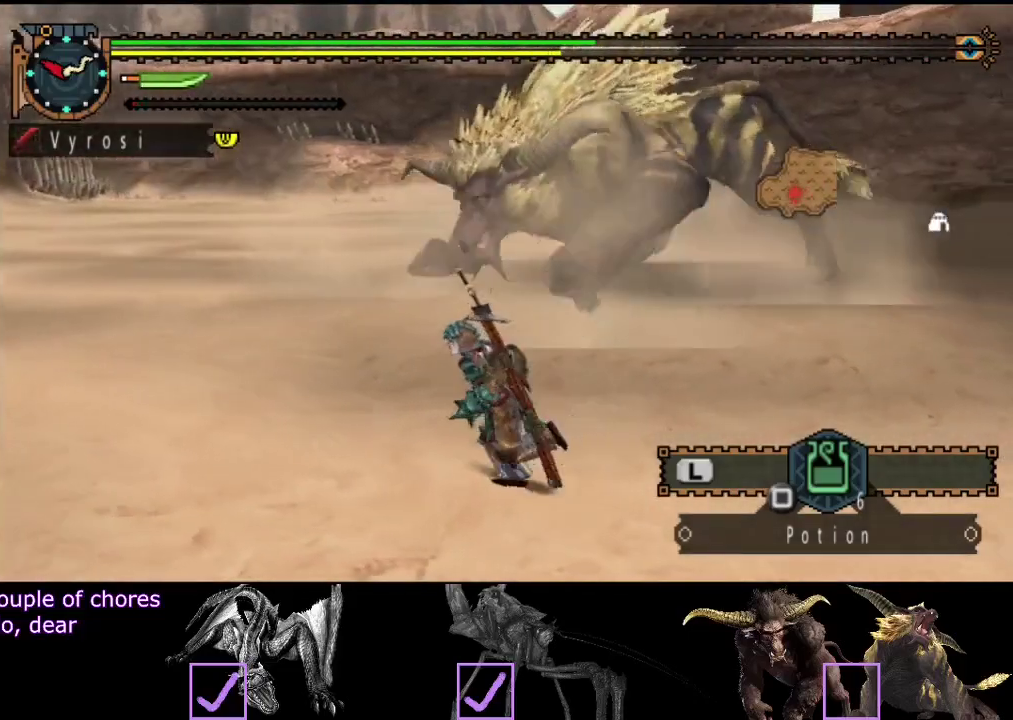
{"buttons": ["R2"], "left_stick": "left", "right_stick": "center", "events": [[17, "right_stick", "right"], [83, "R2", "down"], [183, "right_stick", "center"]]}
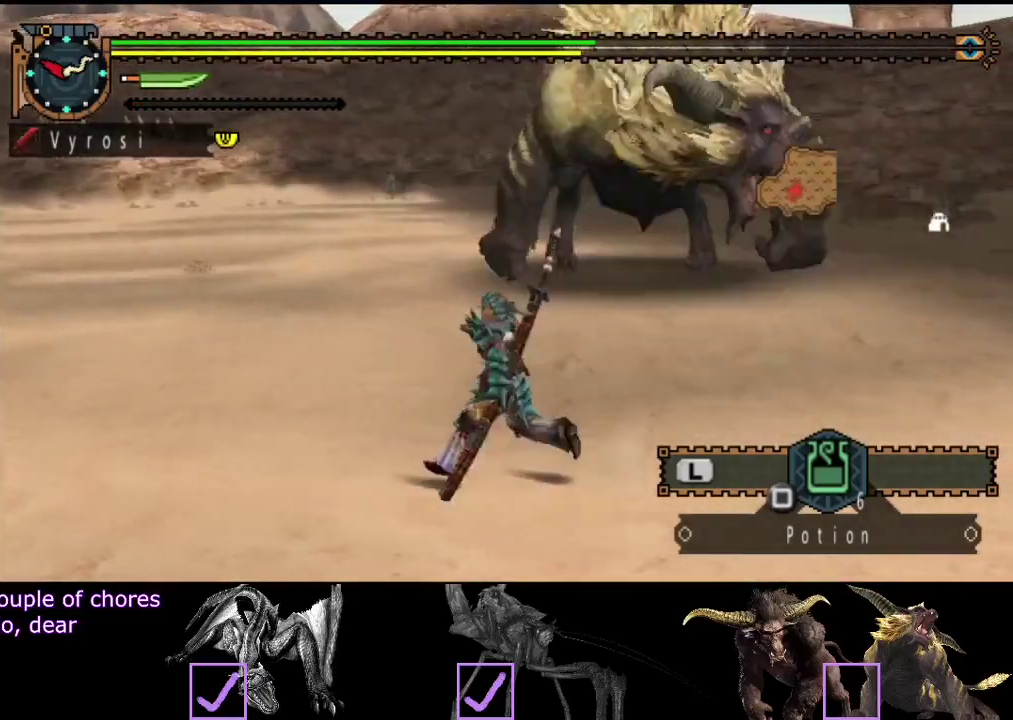
{"buttons": ["R2"], "left_stick": "left", "right_stick": "center", "events": [[133, "left_stick", "up-left"], [167, "right_stick", "right"], [367, "right_stick", "center"], [400, "left_stick", "left"]]}
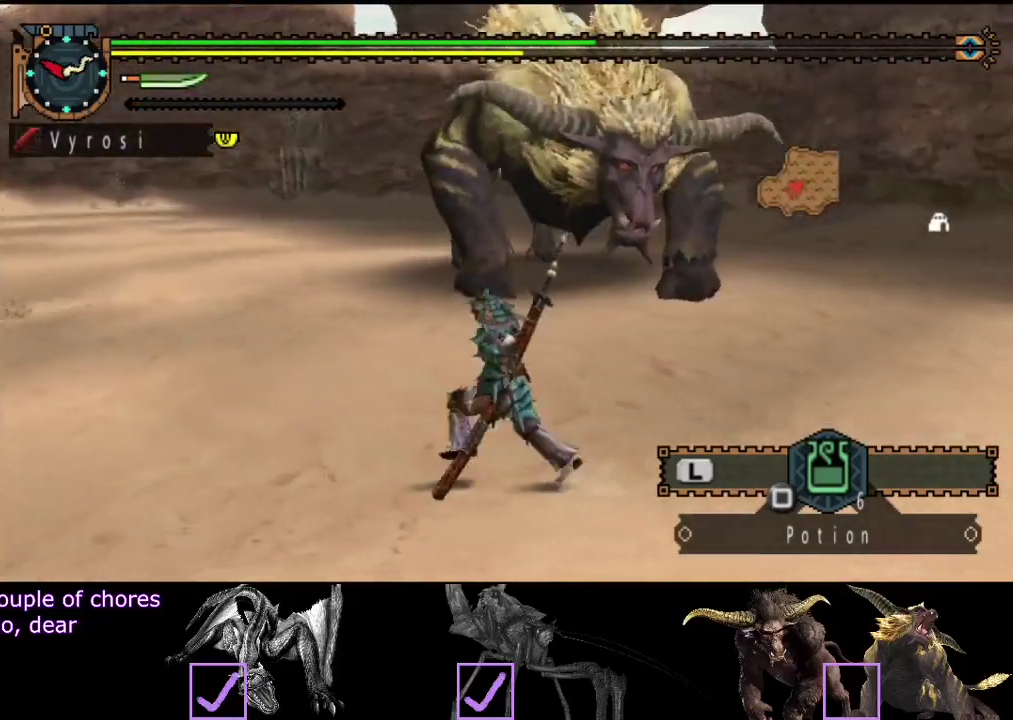
{"buttons": ["R2"], "left_stick": "left", "right_stick": "right", "events": [[400, "right_stick", "right"]]}
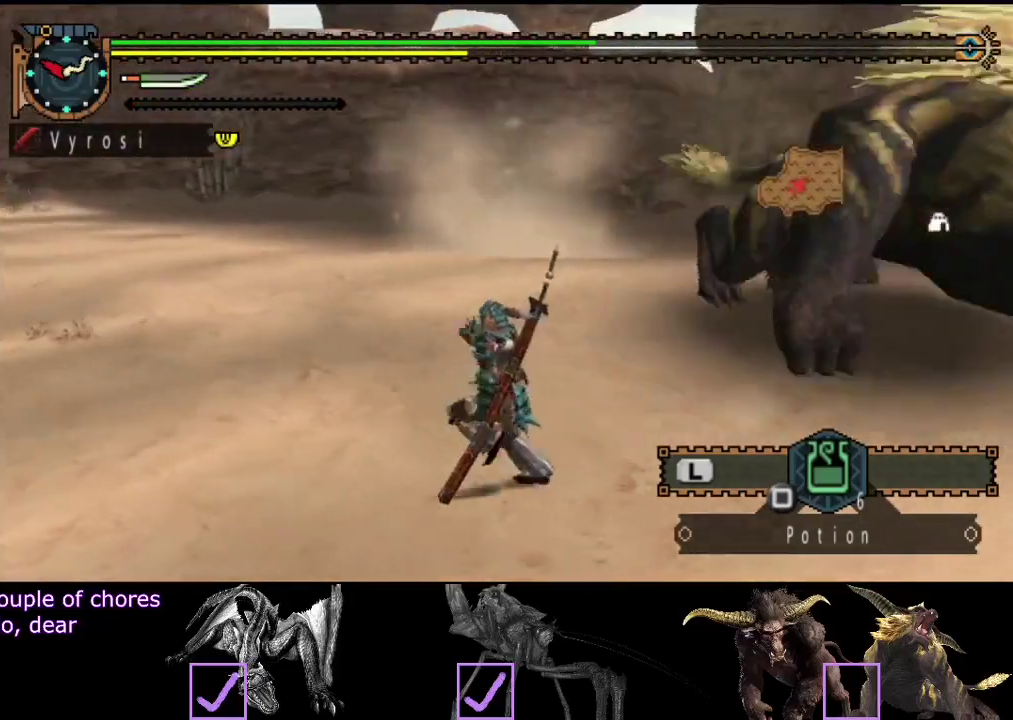
{"buttons": [], "left_stick": "up-left", "right_stick": "center", "events": [[133, "R2", "up"], [467, "left_stick", "up-left"], [500, "right_stick", "center"]]}
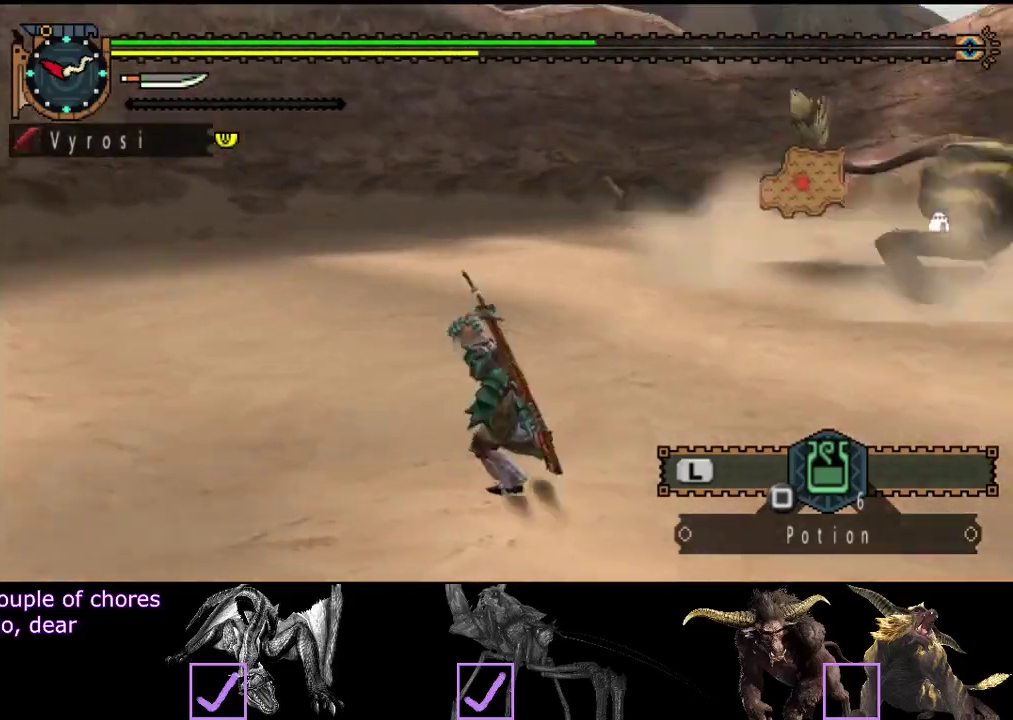
{"buttons": [], "left_stick": "up", "right_stick": "center", "events": [[417, "left_stick", "up"]]}
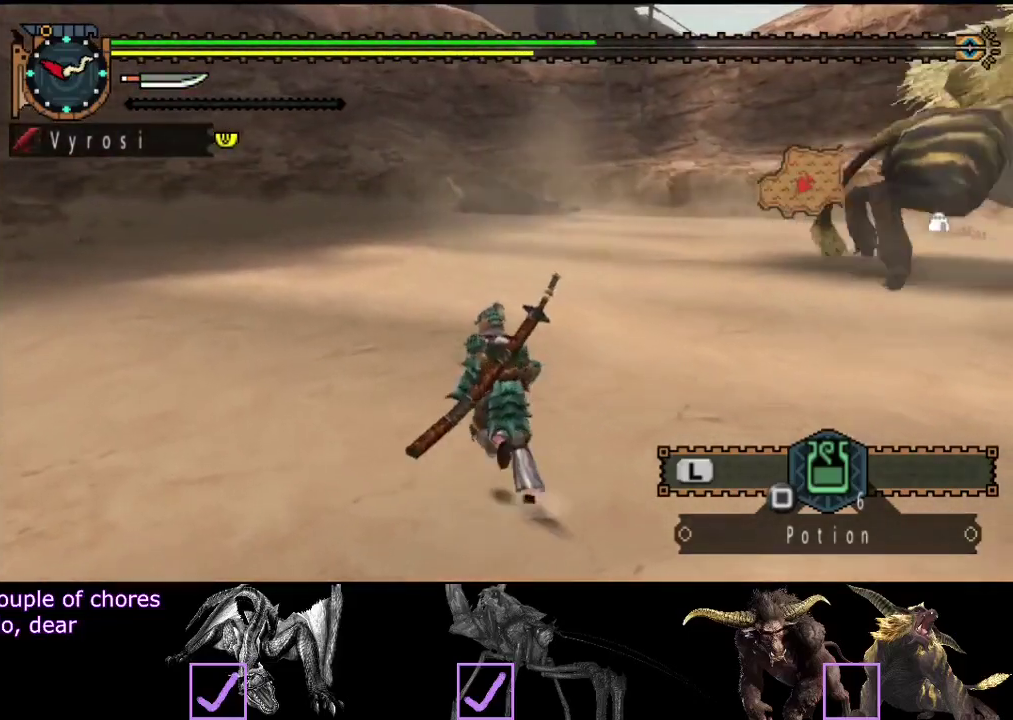
{"buttons": [], "left_stick": "up", "right_stick": "right", "events": [[250, "right_stick", "up-right"], [317, "right_stick", "right"]]}
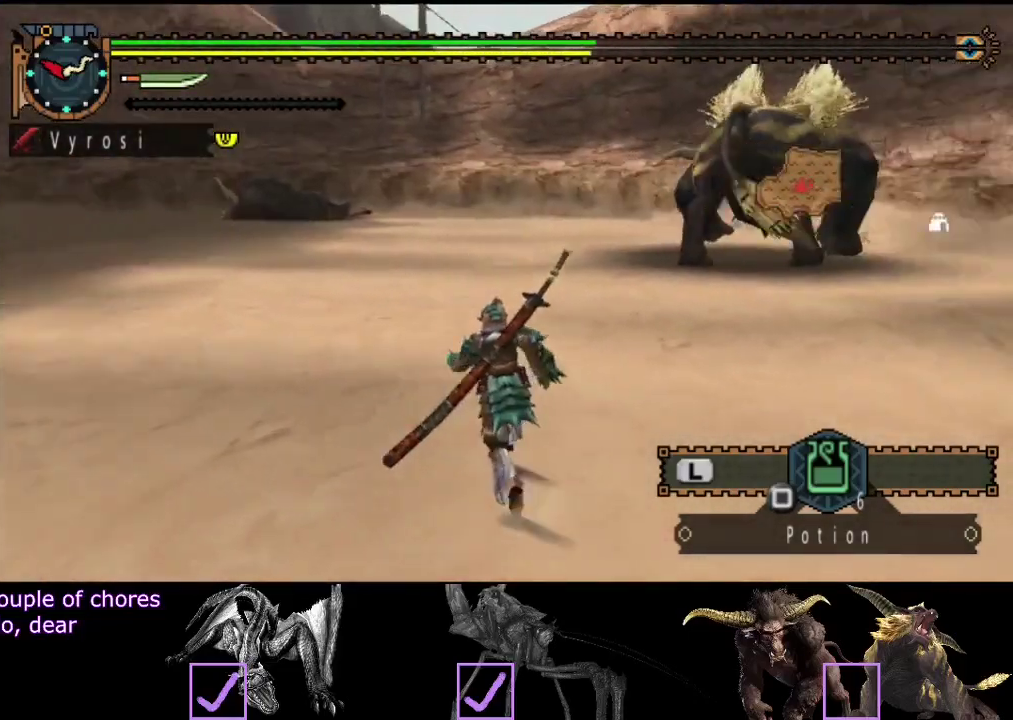
{"buttons": [], "left_stick": "up-left", "right_stick": "center", "events": [[50, "right_stick", "center"], [500, "left_stick", "up-left"]]}
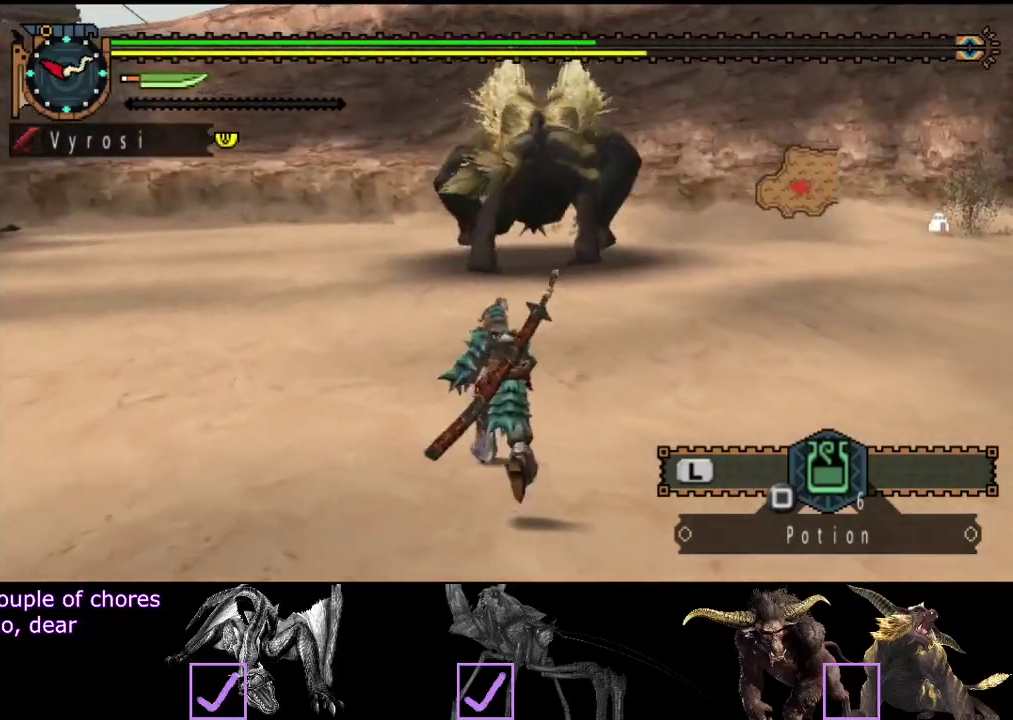
{"buttons": [], "left_stick": "left", "right_stick": "center", "events": [[200, "left_stick", "left"], [267, "right_stick", "right"], [467, "right_stick", "center"]]}
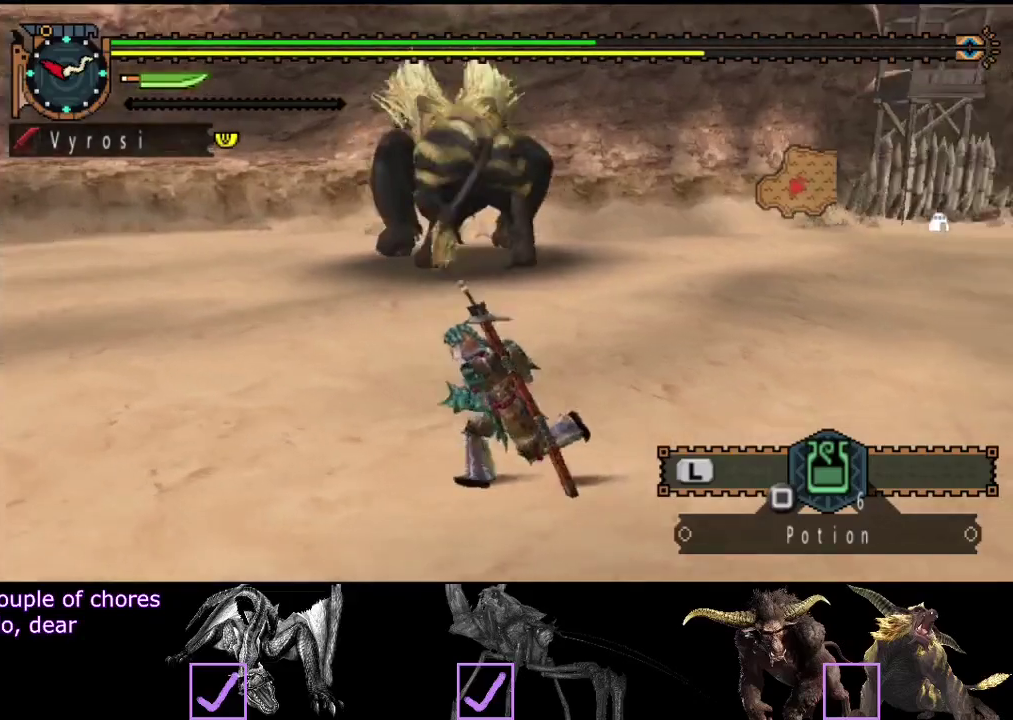
{"buttons": [], "left_stick": "left", "right_stick": "right", "events": [[283, "right_stick", "right"]]}
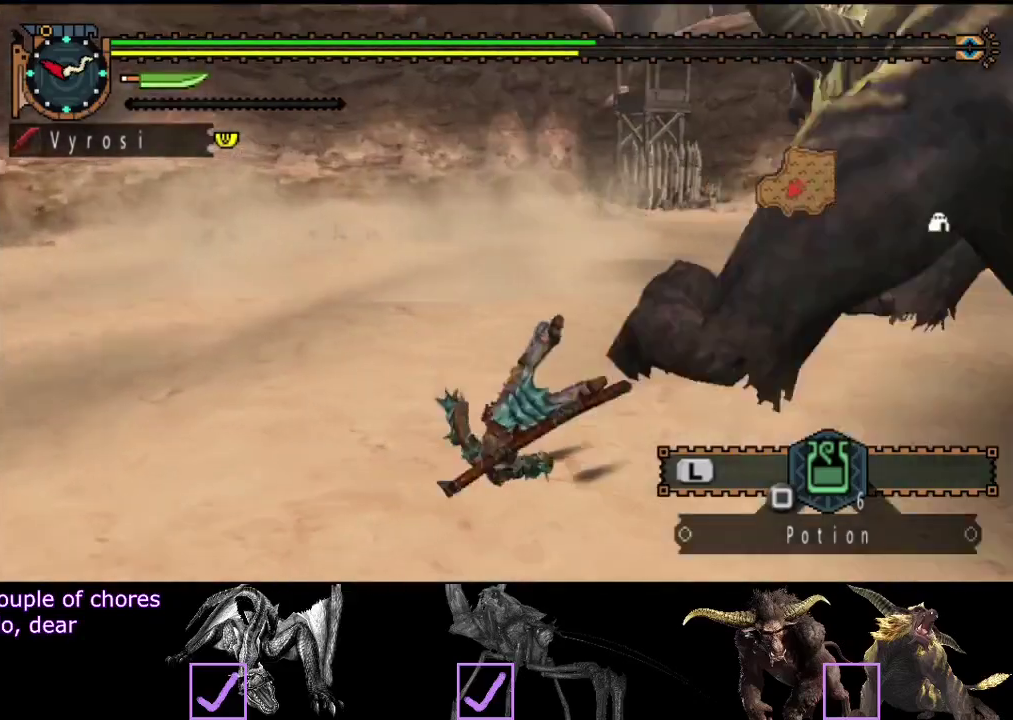
{"buttons": [], "left_stick": "left", "right_stick": "center", "events": [[283, "right_stick", "center"]]}
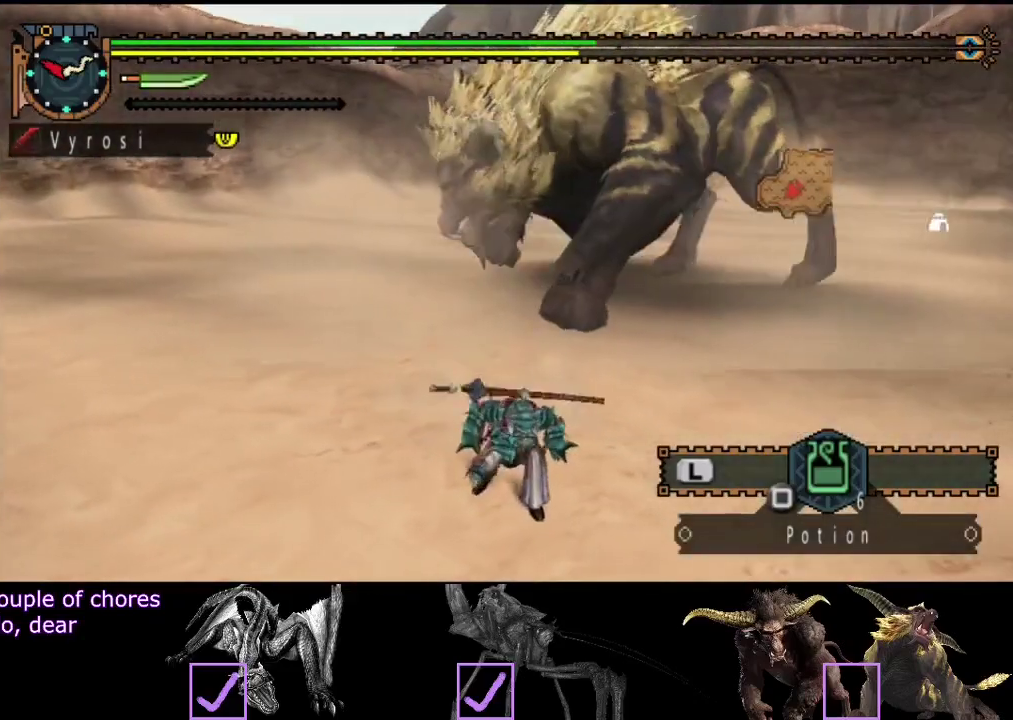
{"buttons": ["R2"], "left_stick": "left", "right_stick": "center", "events": [[83, "right_stick", "right"], [283, "right_stick", "center"], [383, "R2", "down"]]}
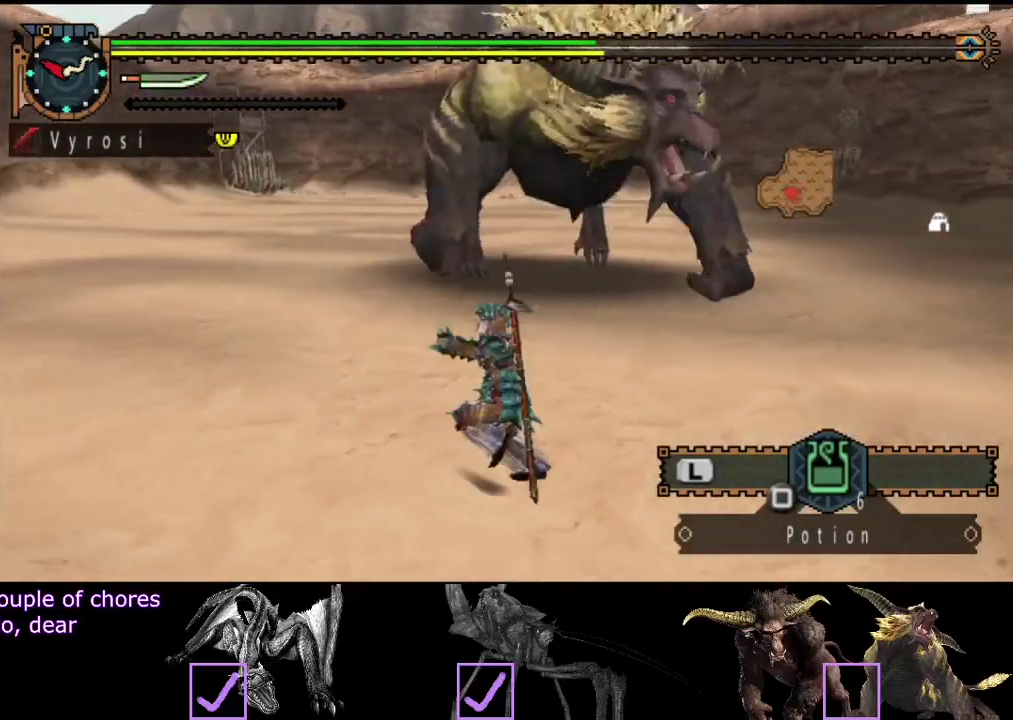
{"buttons": ["R2"], "left_stick": "left", "right_stick": "center", "events": []}
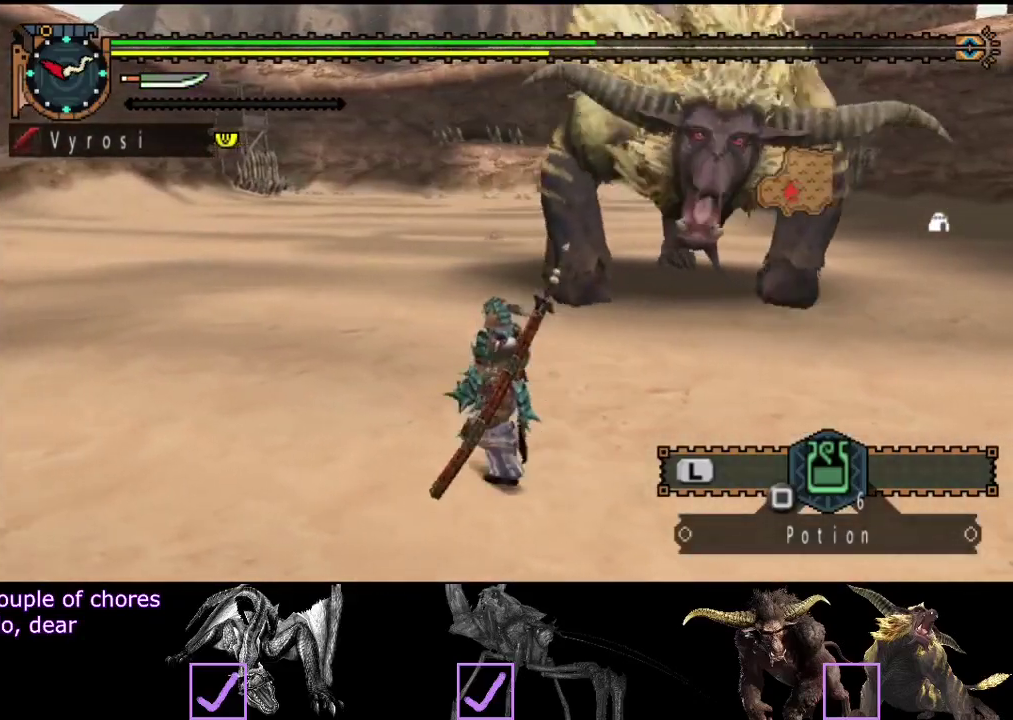
{"buttons": ["R2"], "left_stick": "down-left", "right_stick": "right", "events": [[167, "right_stick", "right"], [467, "left_stick", "down-left"]]}
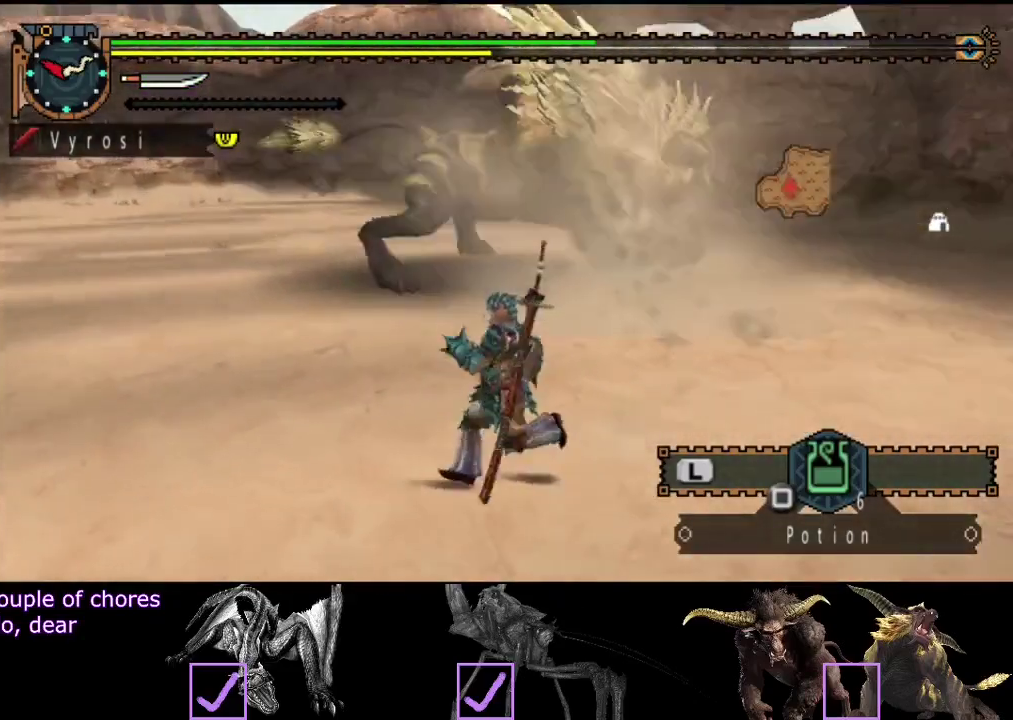
{"buttons": ["R2"], "left_stick": "down-left", "right_stick": "right", "events": [[133, "right_stick", "center"], [333, "right_stick", "right"]]}
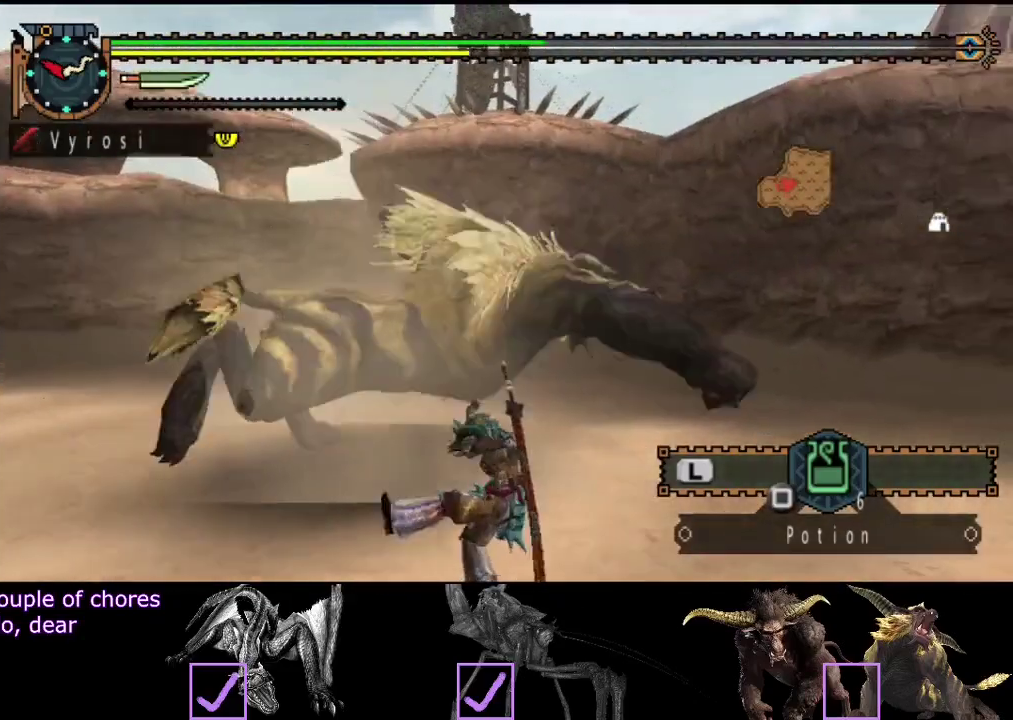
{"buttons": [], "left_stick": "center", "right_stick": "left", "events": [[33, "R2", "up"], [67, "right_stick", "center"], [217, "left_stick", "center"], [483, "right_stick", "left"]]}
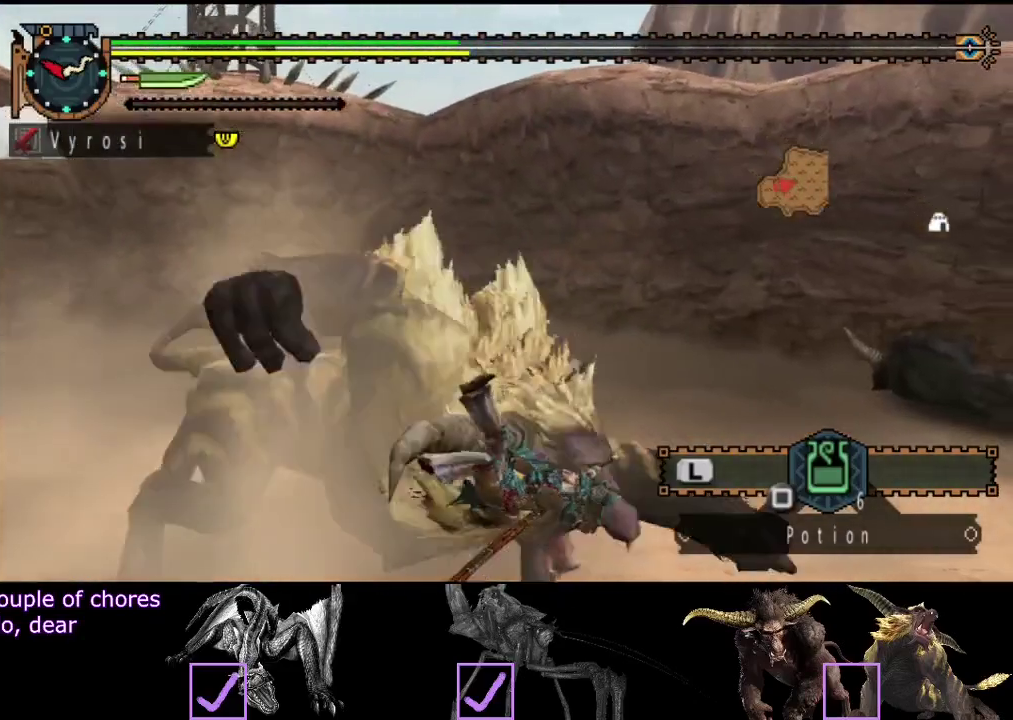
{"buttons": ["L2"], "left_stick": "center", "right_stick": "center", "events": [[217, "right_stick", "center"], [417, "L2", "down"]]}
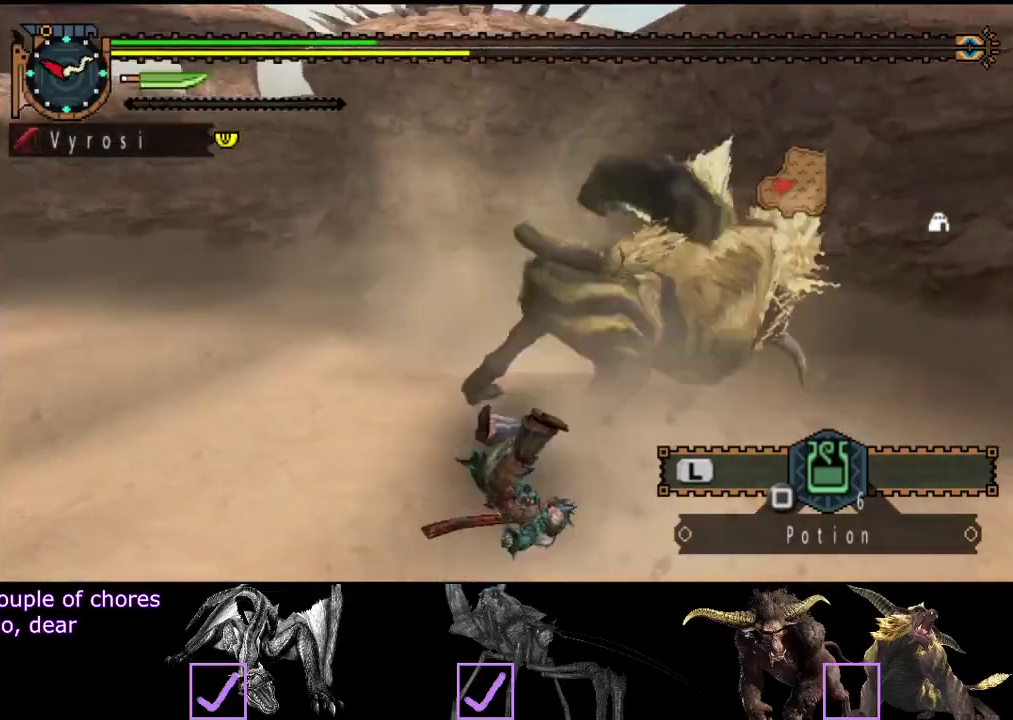
{"buttons": ["L2"], "left_stick": "center", "right_stick": "center", "events": [[400, "right_stick", "left"], [500, "right_stick", "center"]]}
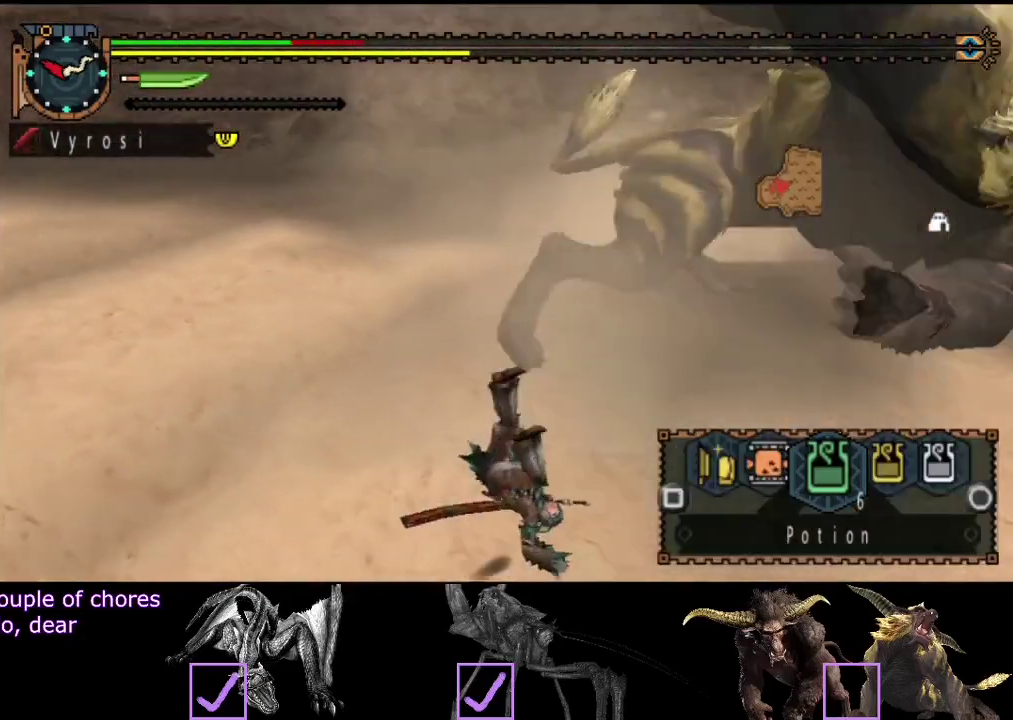
{"buttons": ["L2"], "left_stick": "center", "right_stick": "center", "events": [[200, "right_stick", "right"], [500, "right_stick", "center"]]}
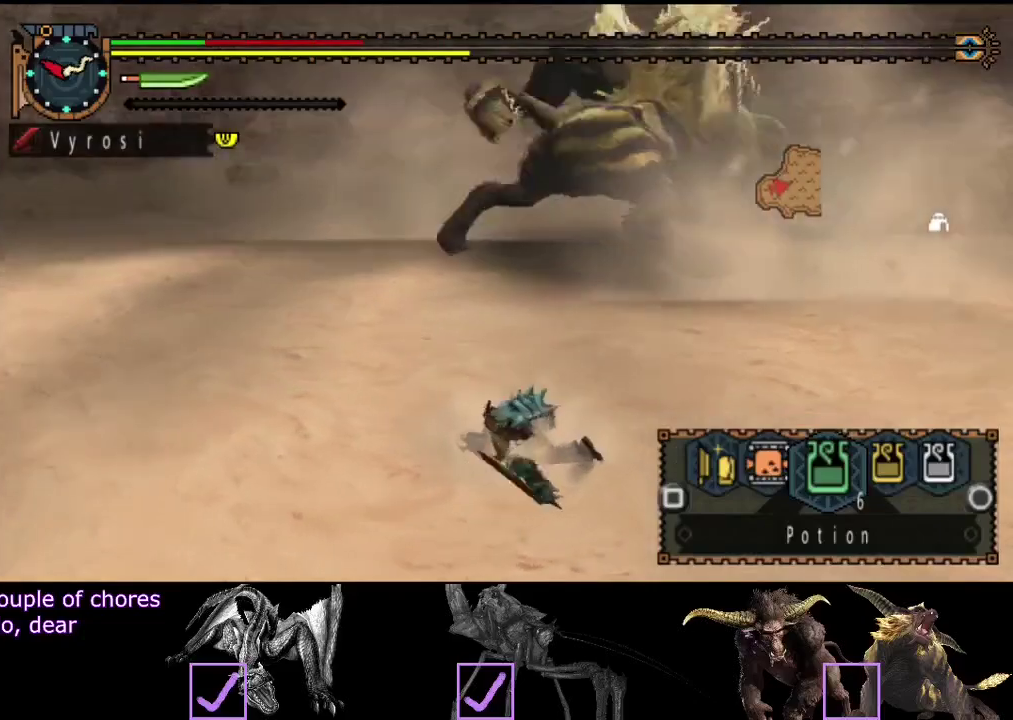
{"buttons": ["CIRCLE", "L2"], "left_stick": "center", "right_stick": "center", "events": [[133, "CIRCLE", "down"], [200, "CIRCLE", "up"], [367, "CIRCLE", "down"], [433, "CIRCLE", "up"], [500, "CIRCLE", "down"]]}
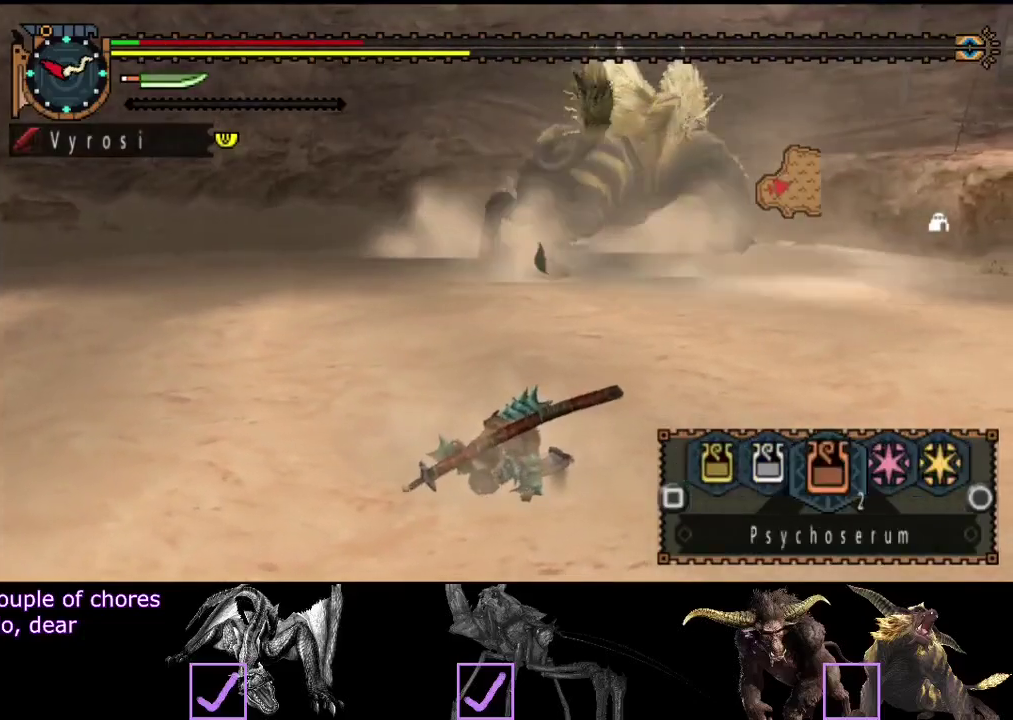
{"buttons": ["L2"], "left_stick": "center", "right_stick": "center", "events": [[67, "CIRCLE", "up"], [133, "CIRCLE", "down"], [183, "CIRCLE", "up"]]}
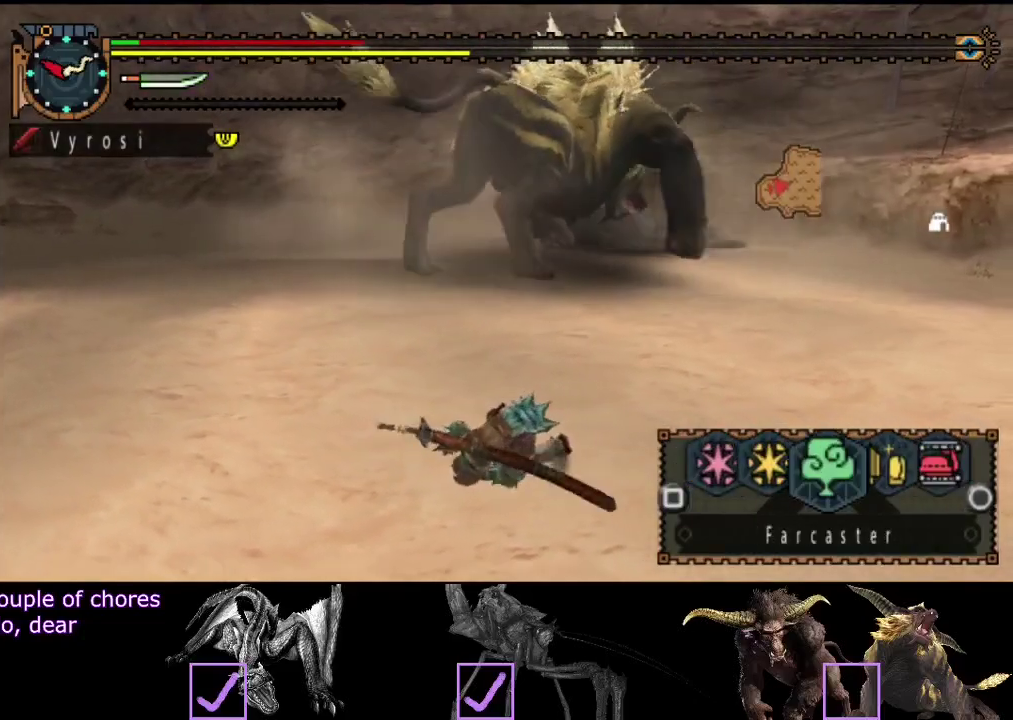
{"buttons": [], "left_stick": "down-left", "right_stick": "center", "events": [[83, "SQUARE", "down"], [150, "SQUARE", "up"], [183, "left_stick", "left"], [217, "L2", "up"], [317, "left_stick", "down-left"]]}
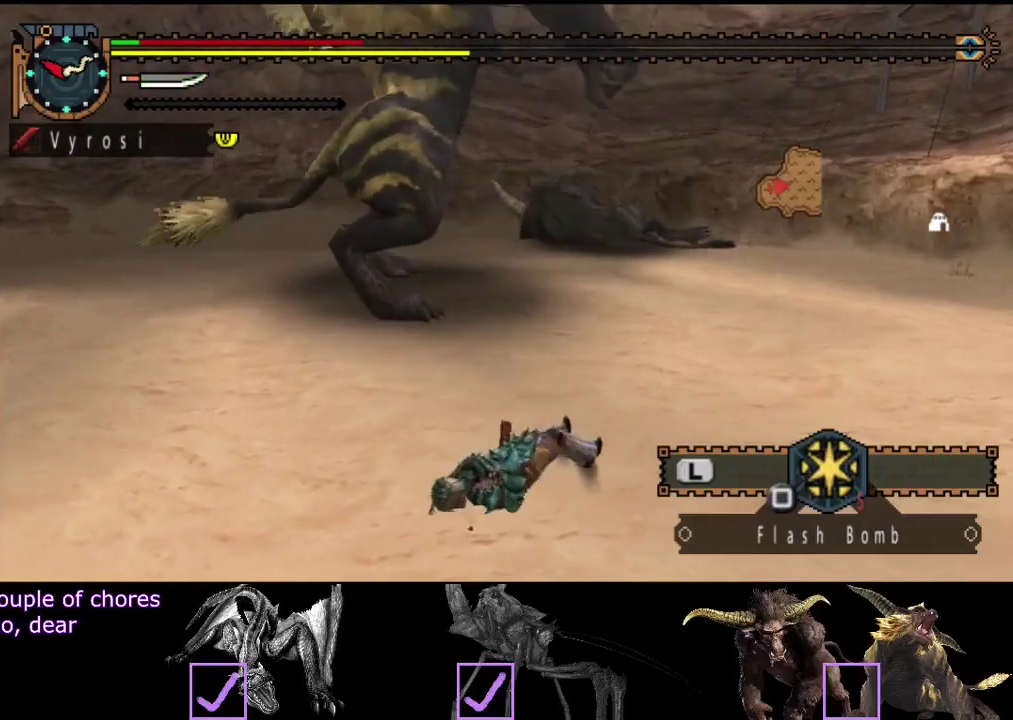
{"buttons": ["R2"], "left_stick": "down", "right_stick": "center", "events": [[350, "R2", "down"], [467, "left_stick", "down"]]}
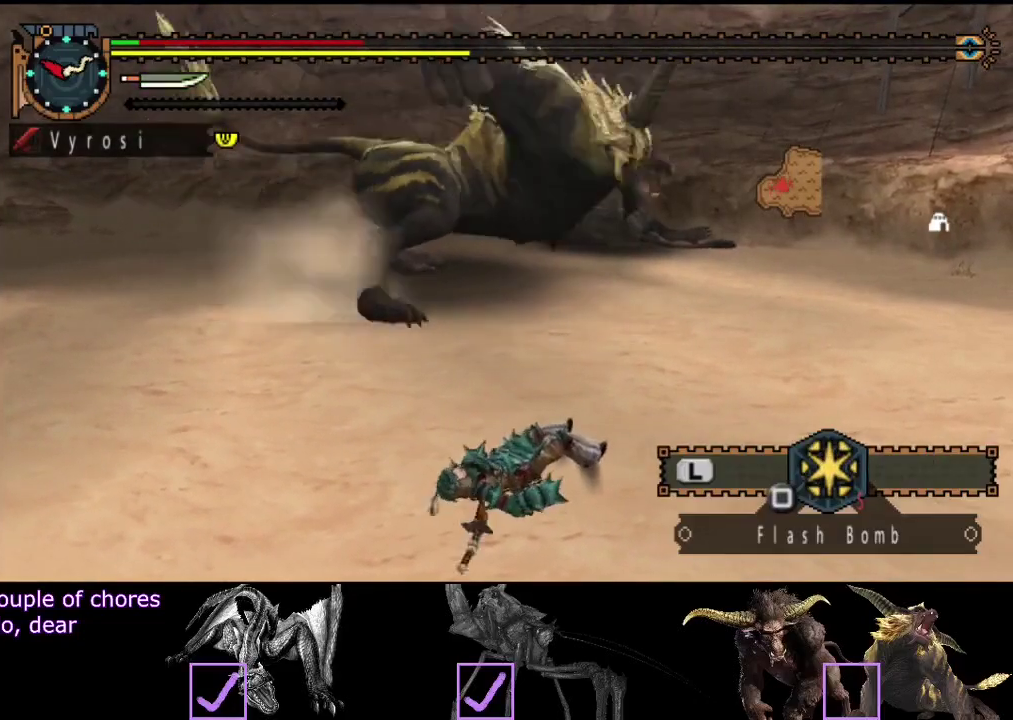
{"buttons": [], "left_stick": "down", "right_stick": "center", "events": [[133, "left_stick", "down-left"], [233, "R2", "up"], [233, "left_stick", "down"]]}